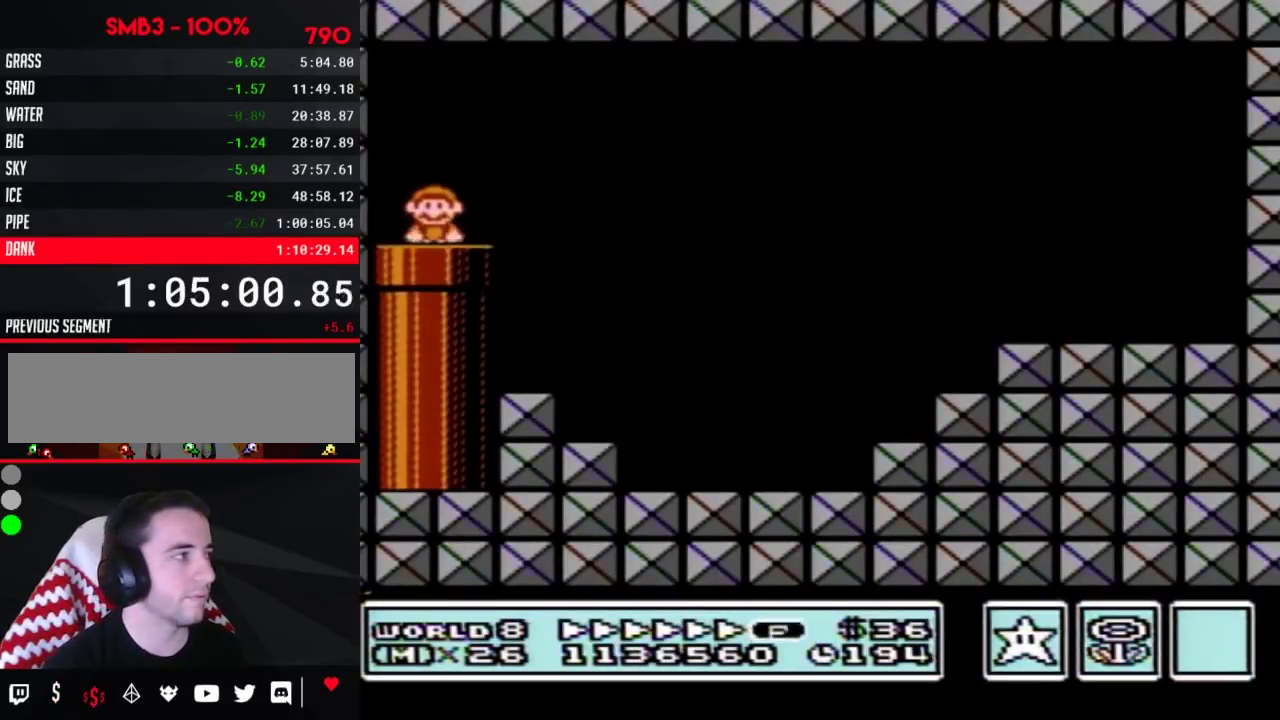
Gameplay with a controller (Nintendo layout); each line is a JSON object with the inputs held at the frame after it. "events" lists button and stick changes between this image and that frame as [ms after this image, input, new state], when the widget could be followed in between. Not read: L3 R3.
{"buttons": ["B", "DPAD_RIGHT"], "events": []}
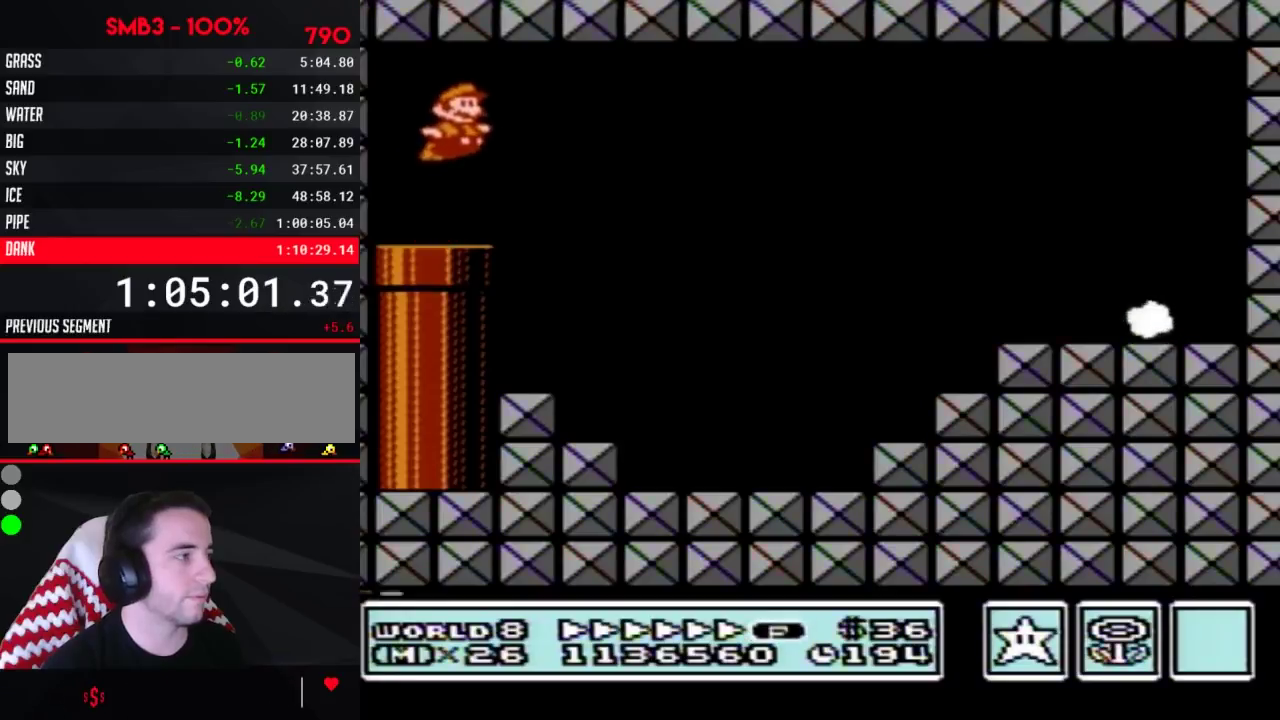
{"buttons": ["B", "DPAD_RIGHT"], "events": []}
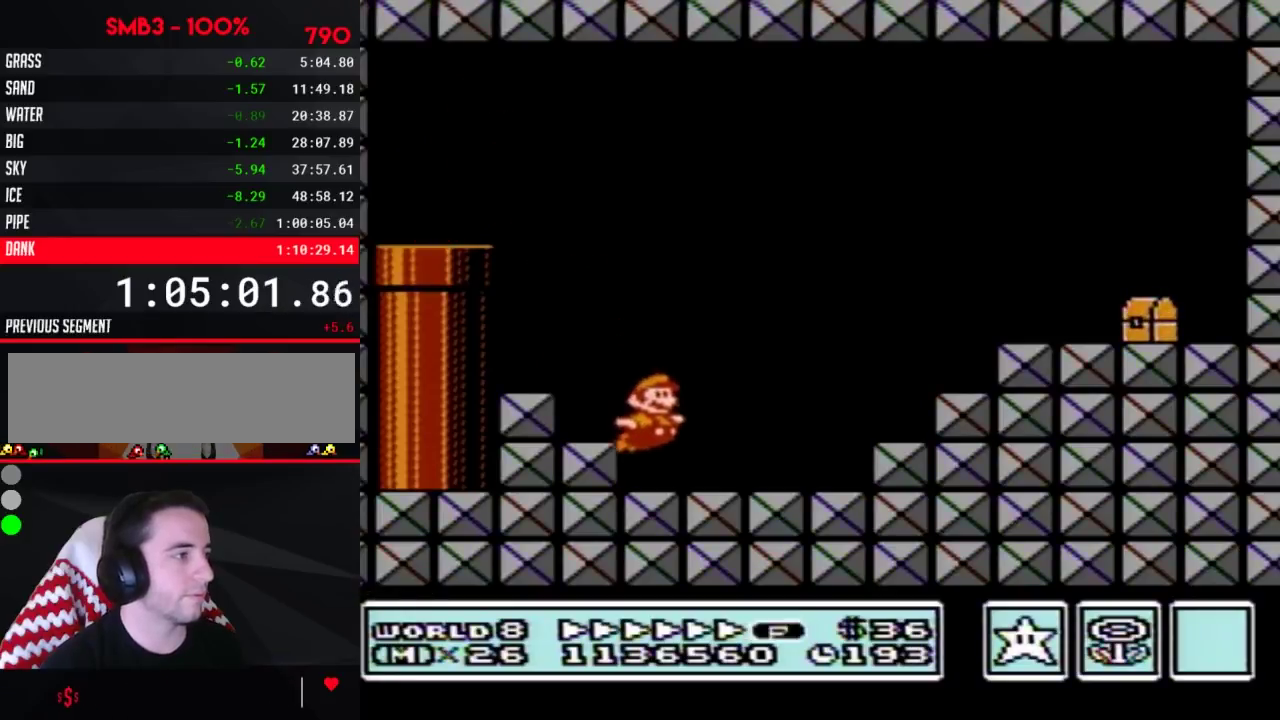
{"buttons": ["DPAD_RIGHT"], "events": [[200, "A", "down"], [350, "A", "up"], [383, "B", "up"]]}
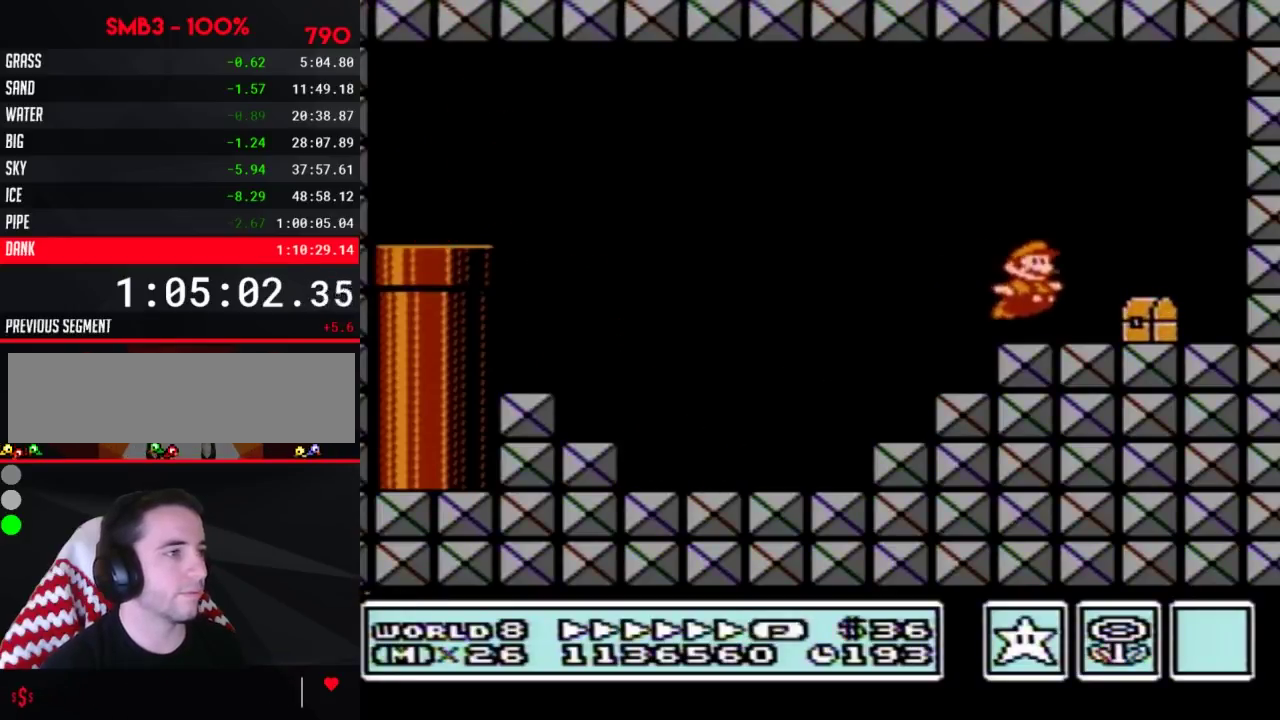
{"buttons": ["DPAD_LEFT"], "events": [[183, "B", "down"], [200, "A", "down"], [233, "DPAD_RIGHT", "up"], [267, "DPAD_LEFT", "down"], [450, "A", "up"], [483, "B", "up"]]}
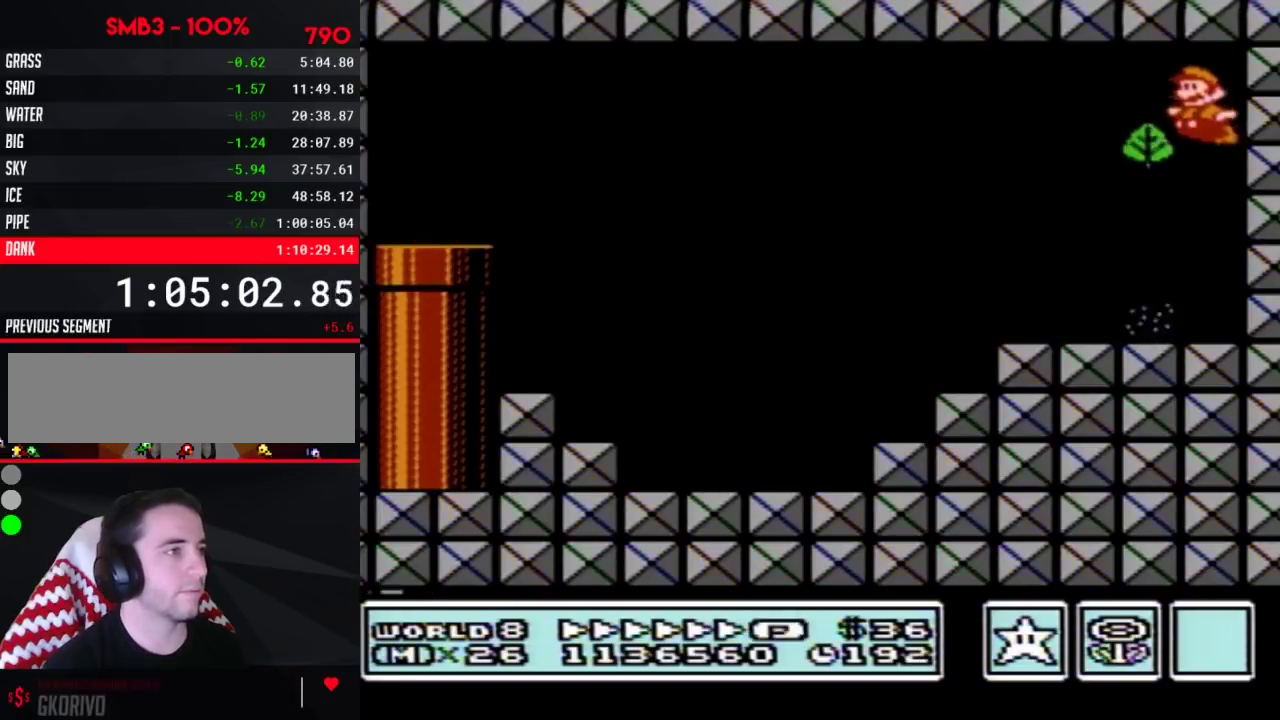
{"buttons": ["B", "DPAD_DOWN"], "events": [[50, "B", "down"], [100, "B", "up"], [167, "B", "down"], [417, "DPAD_DOWN", "down"], [483, "DPAD_LEFT", "up"]]}
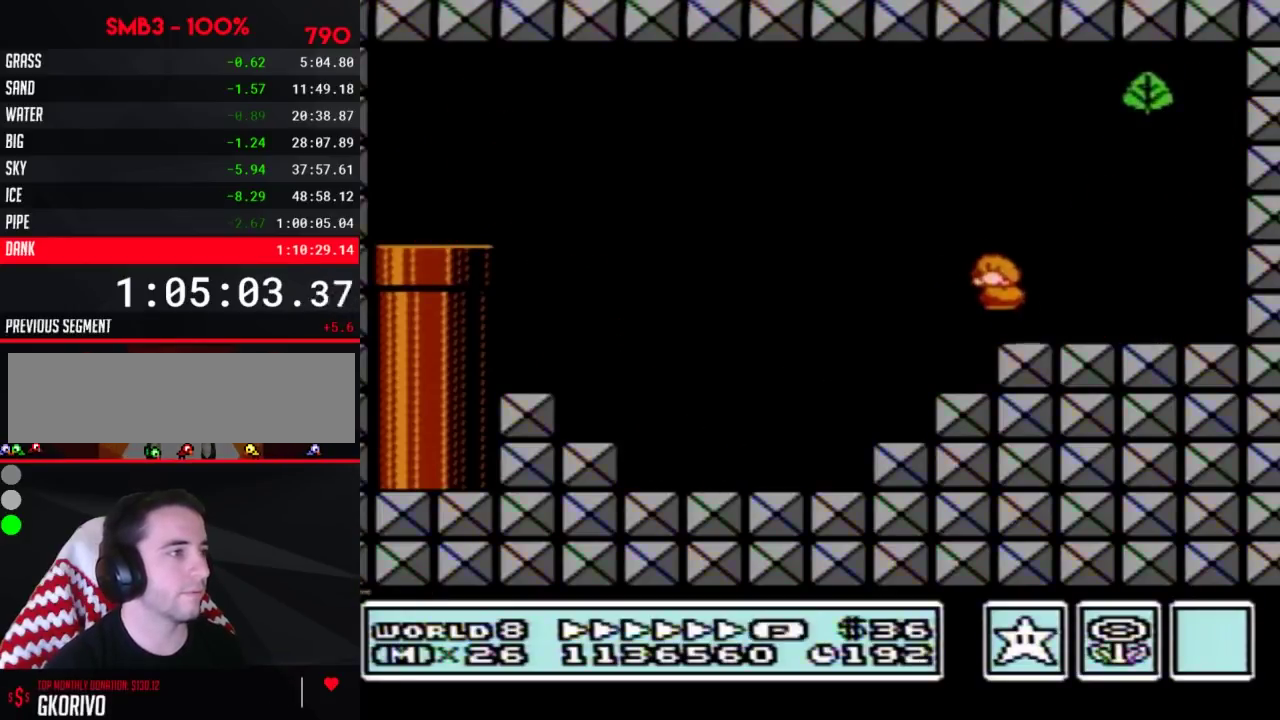
{"buttons": ["B", "DPAD_LEFT"], "events": [[17, "A", "down"], [17, "DPAD_LEFT", "down"], [83, "DPAD_DOWN", "up"], [350, "A", "up"]]}
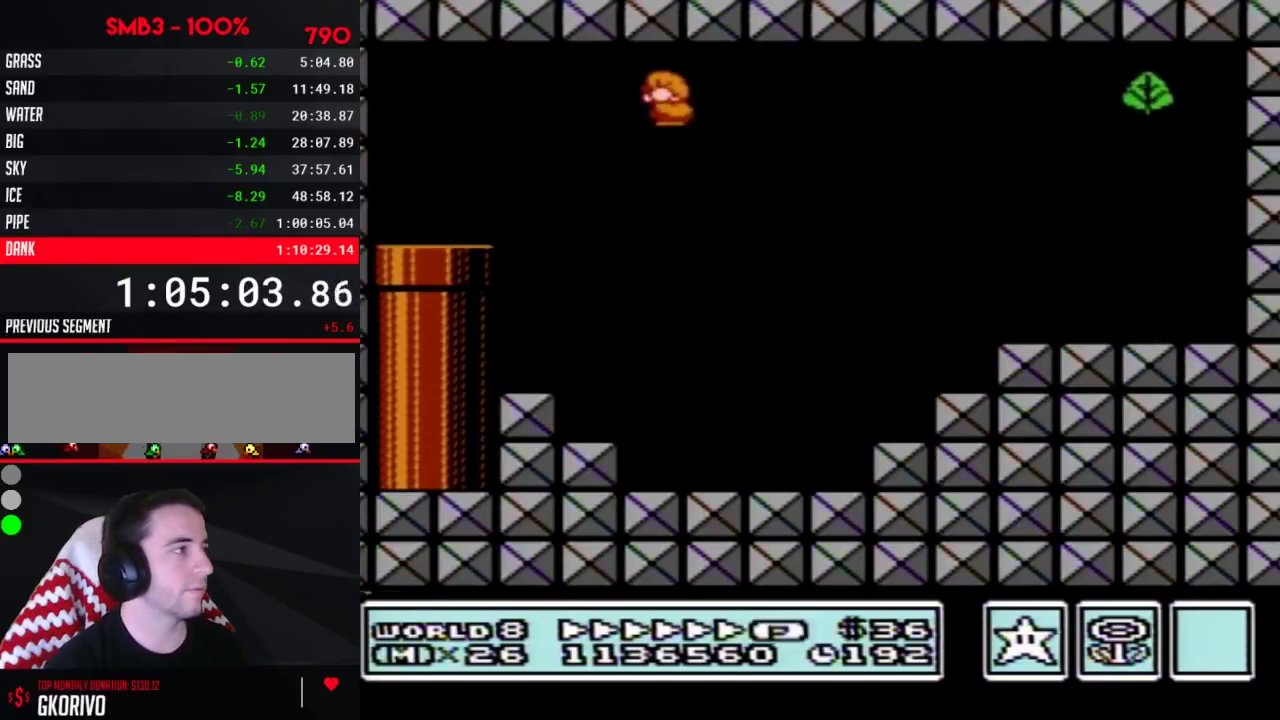
{"buttons": ["B"], "events": [[267, "DPAD_LEFT", "up"]]}
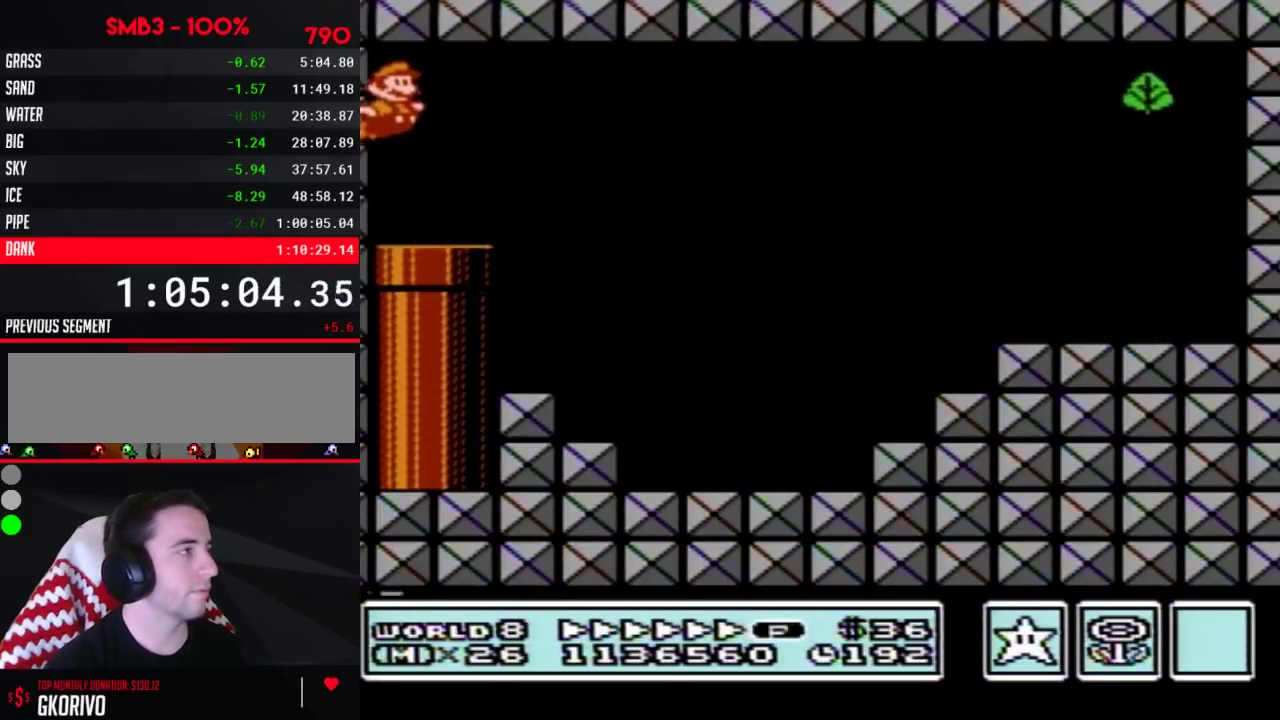
{"buttons": ["B", "DPAD_RIGHT"], "events": [[67, "DPAD_RIGHT", "down"]]}
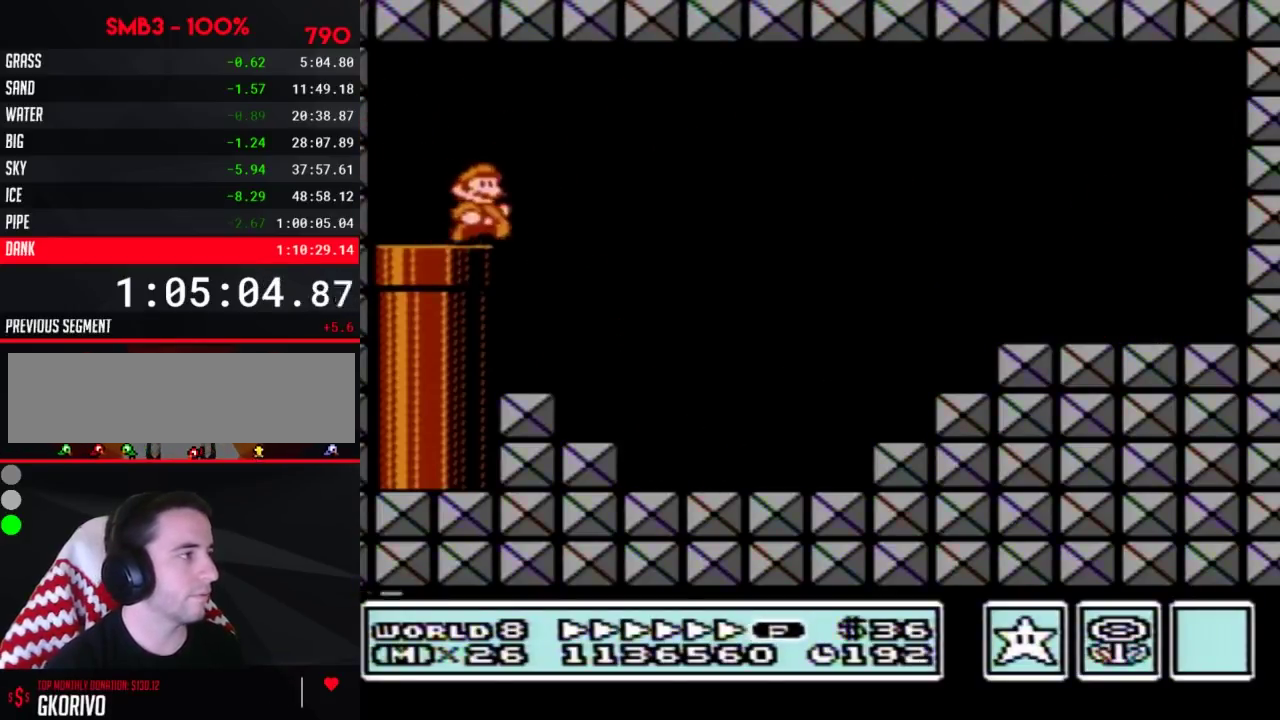
{"buttons": ["B", "DPAD_LEFT"], "events": [[417, "DPAD_RIGHT", "up"], [483, "DPAD_LEFT", "down"]]}
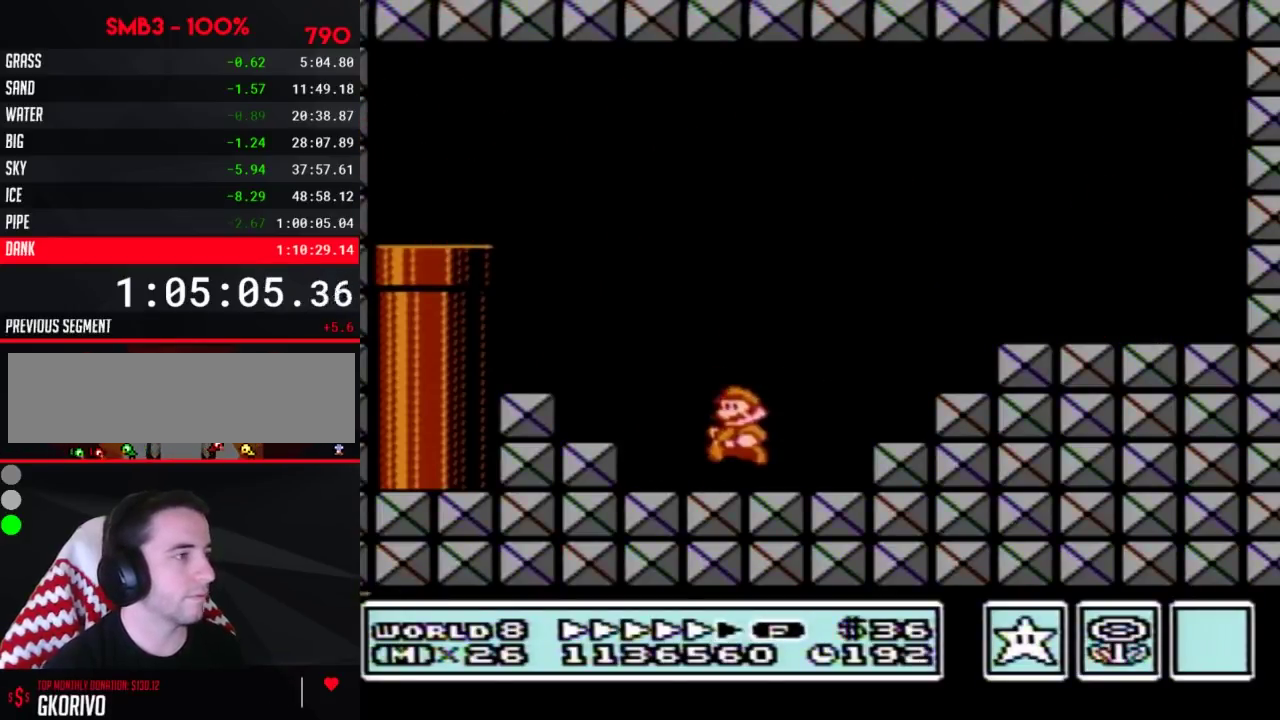
{"buttons": ["B"], "events": [[50, "DPAD_LEFT", "up"], [117, "A", "down"], [333, "A", "up"]]}
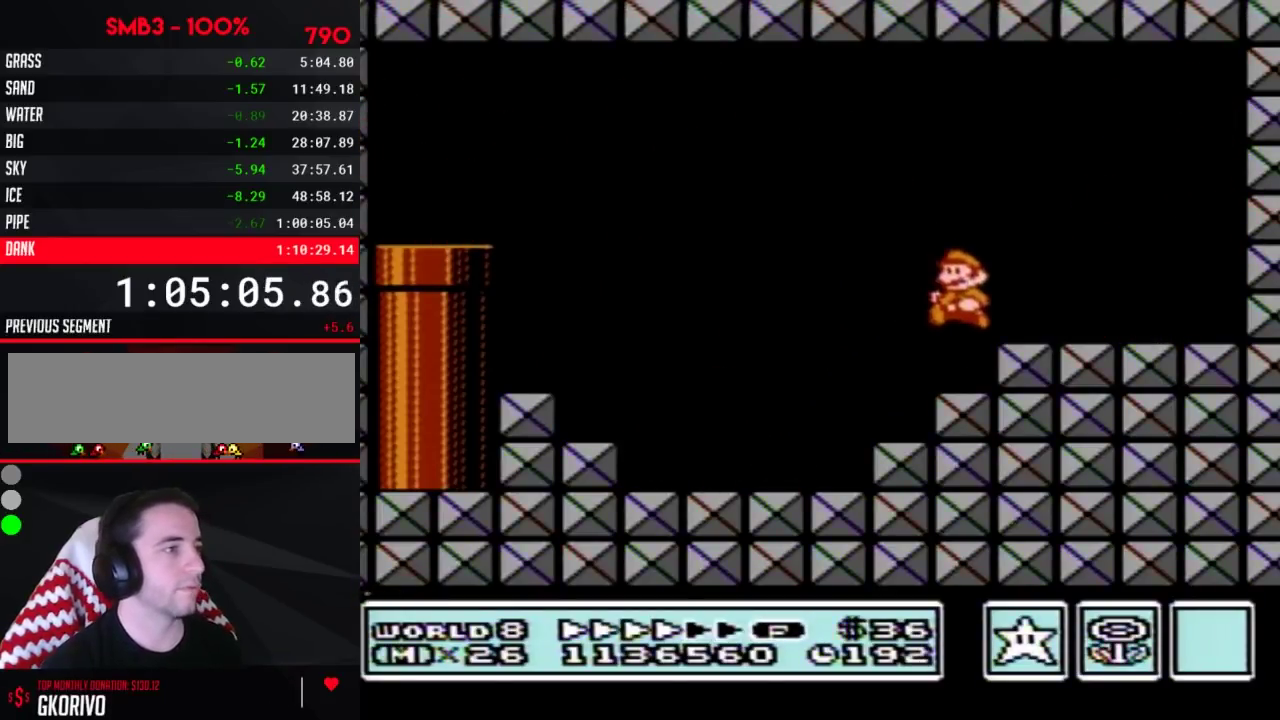
{"buttons": ["A", "B", "DPAD_RIGHT"], "events": [[83, "DPAD_DOWN", "down"], [100, "A", "down"], [133, "DPAD_DOWN", "up"], [383, "DPAD_RIGHT", "down"]]}
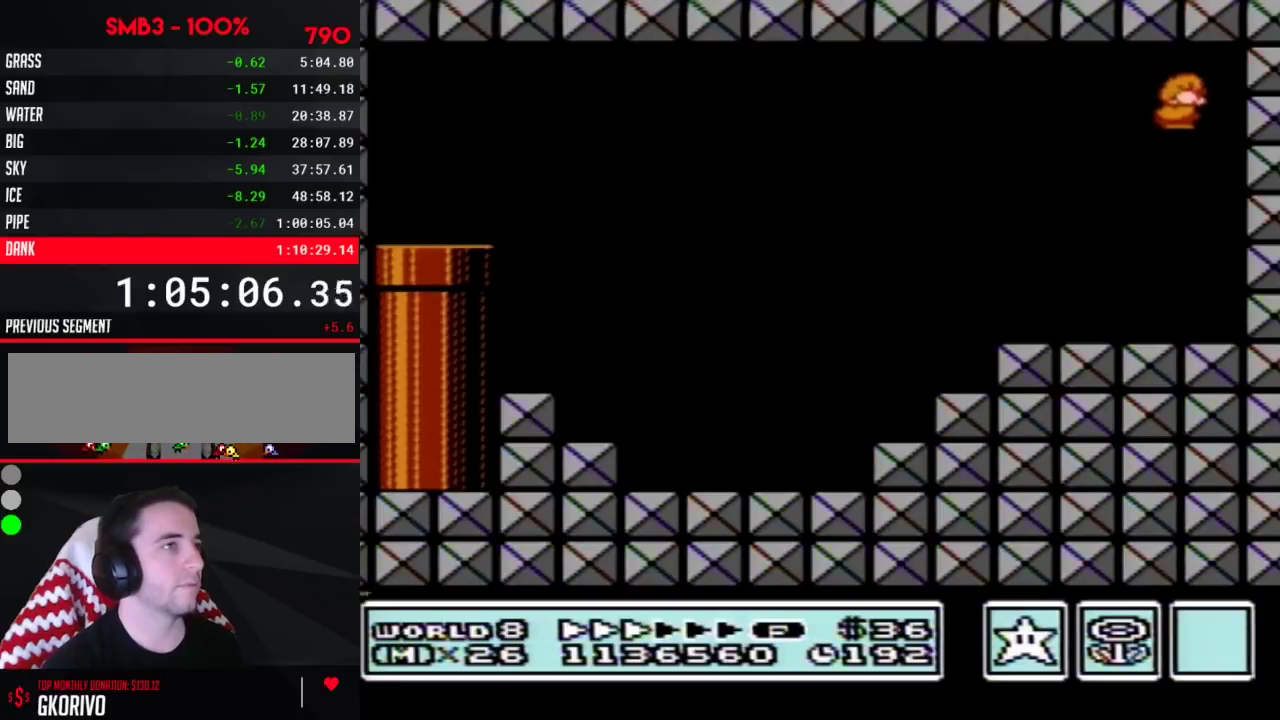
{"buttons": [], "events": [[300, "DPAD_RIGHT", "up"], [333, "A", "up"], [333, "B", "up"]]}
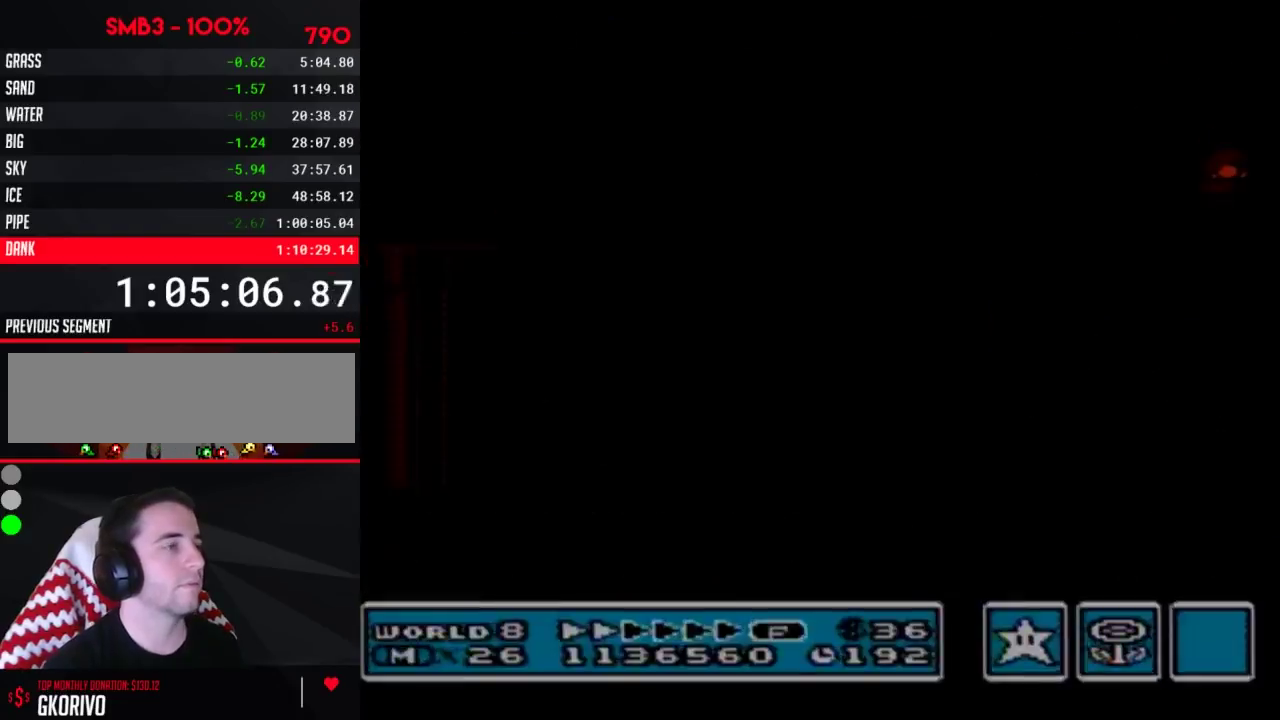
{"buttons": ["DPAD_LEFT"], "events": [[383, "DPAD_LEFT", "down"]]}
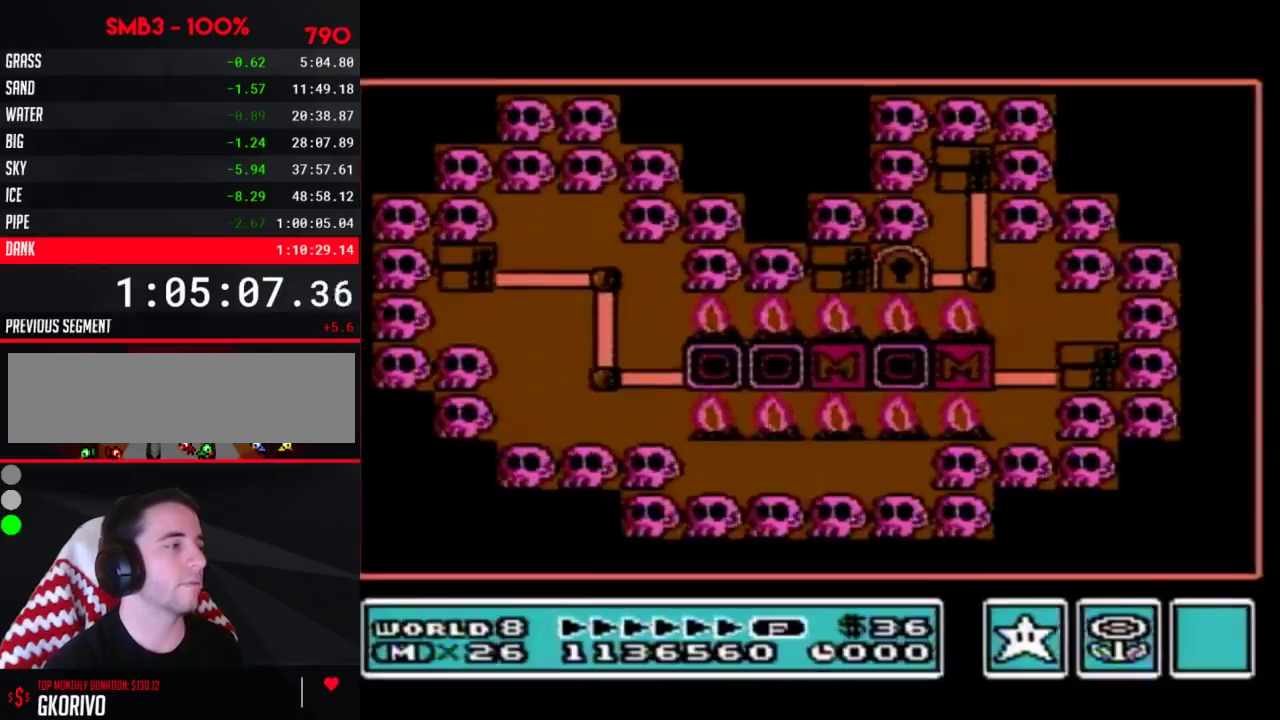
{"buttons": ["DPAD_LEFT"], "events": []}
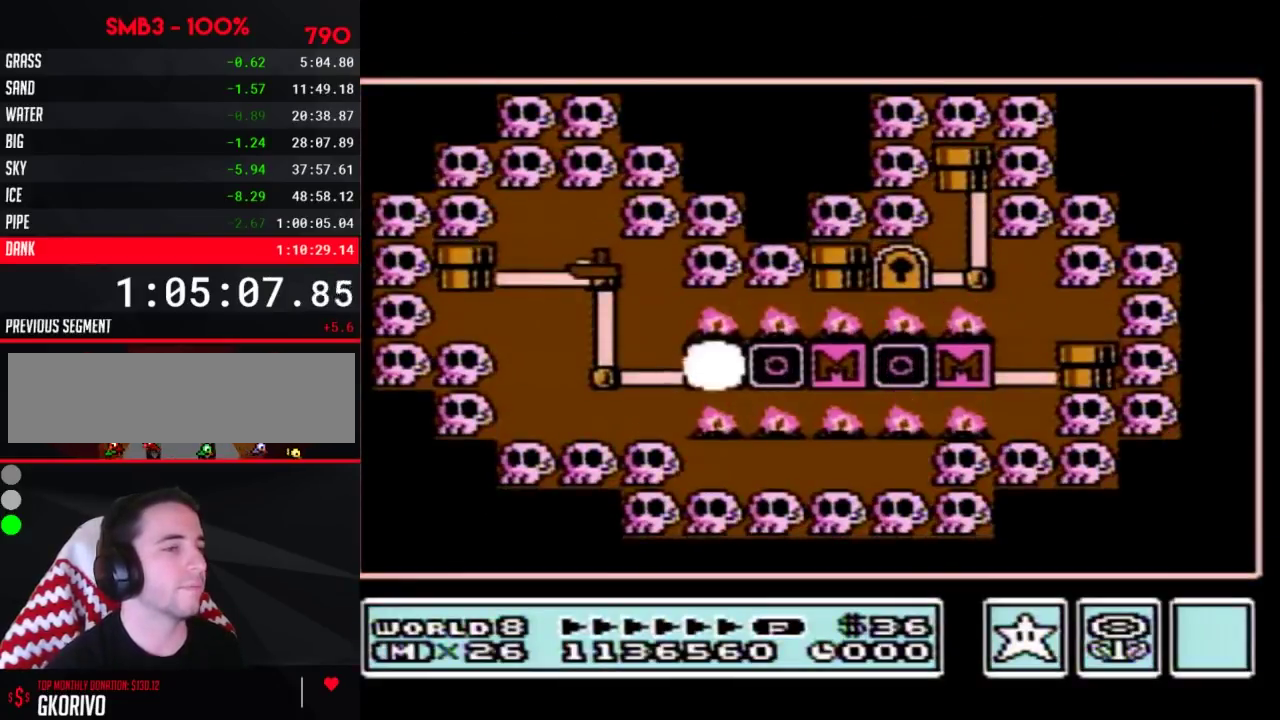
{"buttons": ["DPAD_LEFT"], "events": []}
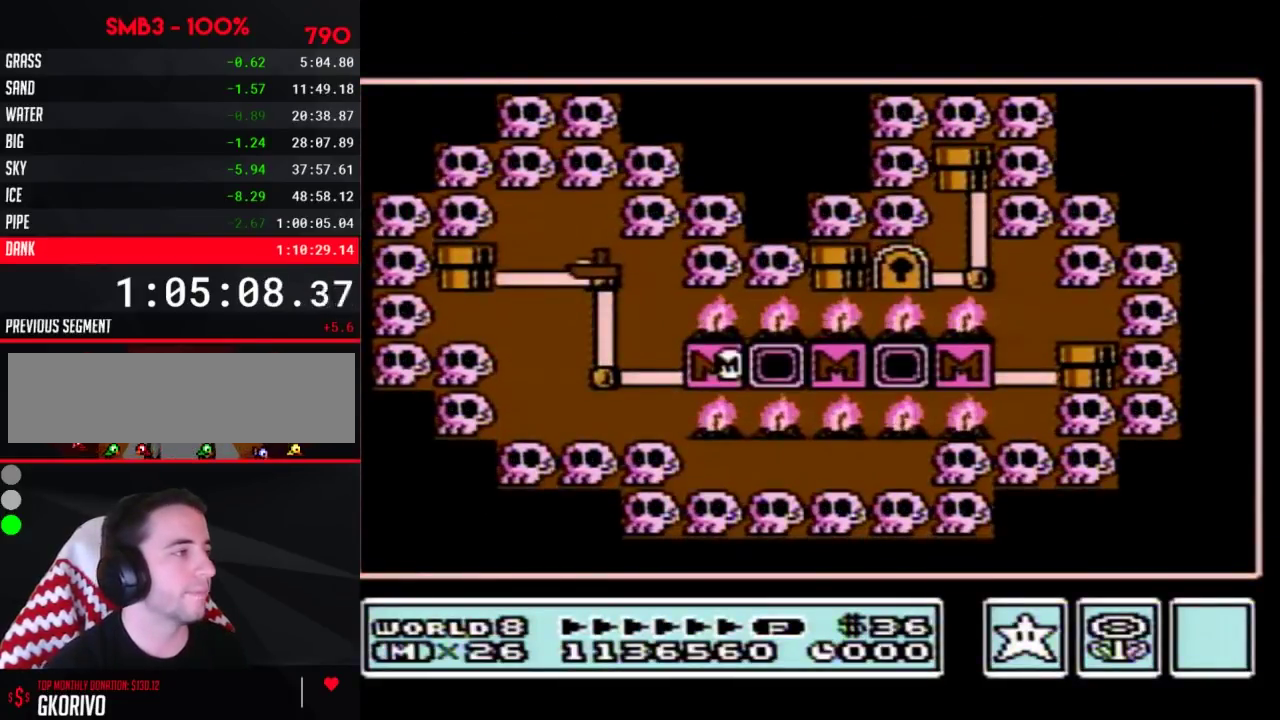
{"buttons": ["DPAD_UP"], "events": [[383, "DPAD_LEFT", "up"], [483, "DPAD_UP", "down"]]}
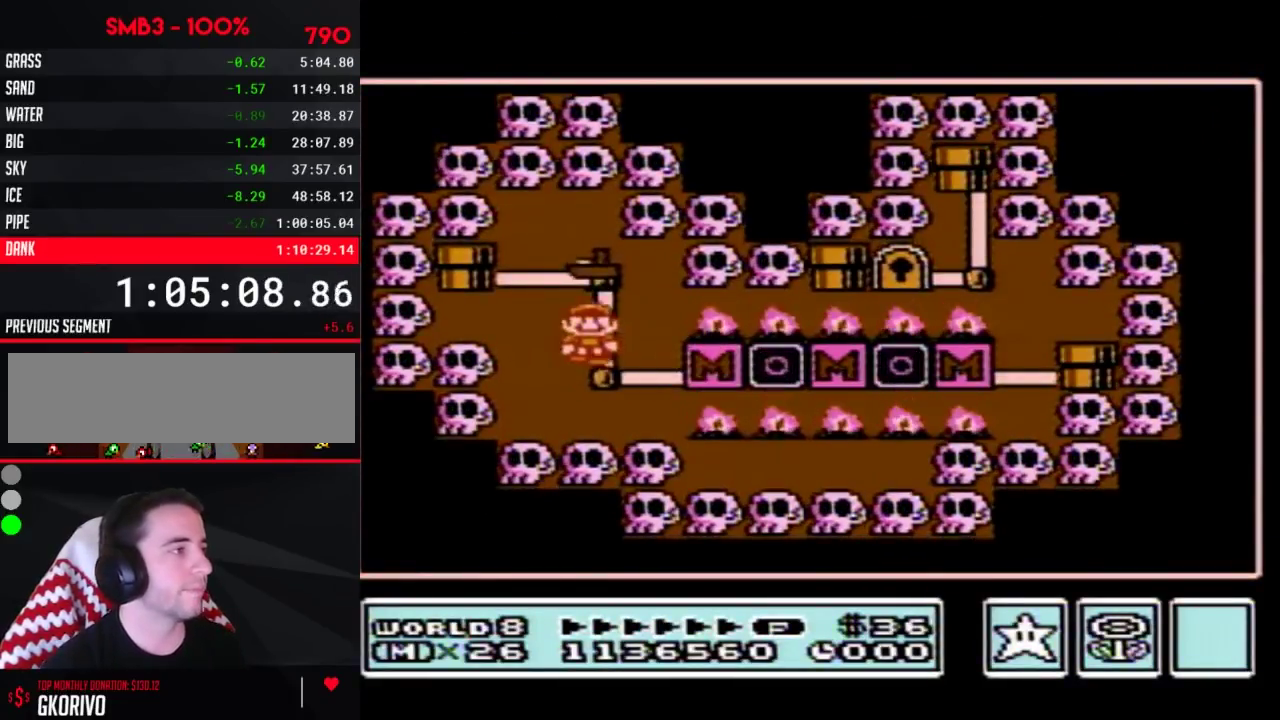
{"buttons": ["DPAD_UP"], "events": []}
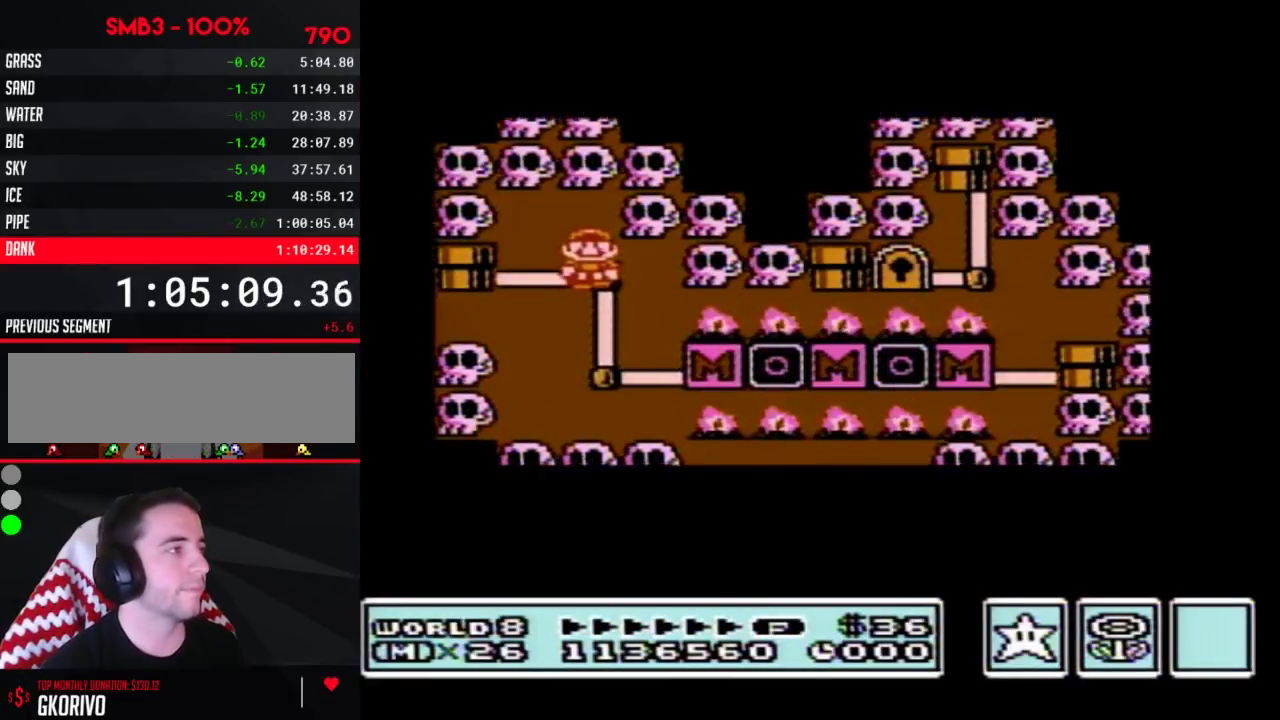
{"buttons": ["DPAD_UP"], "events": []}
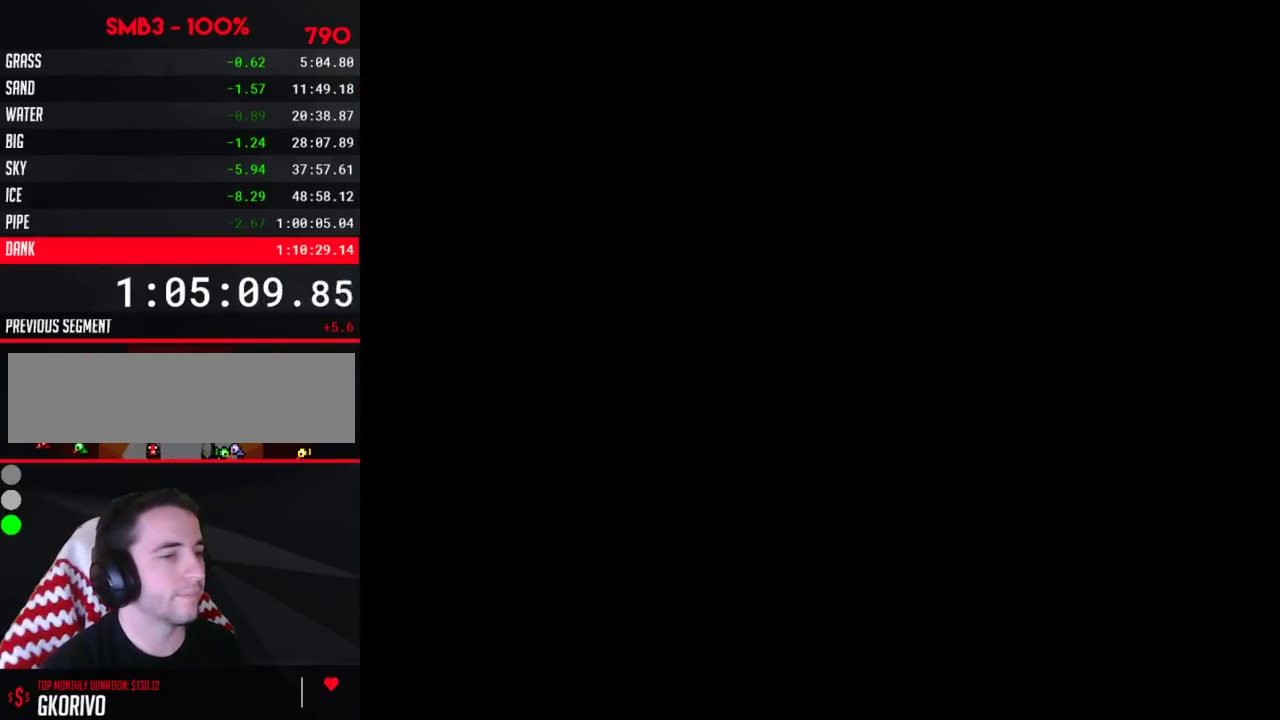
{"buttons": ["B", "DPAD_RIGHT"], "events": [[233, "DPAD_UP", "up"], [267, "B", "down"], [267, "DPAD_RIGHT", "down"]]}
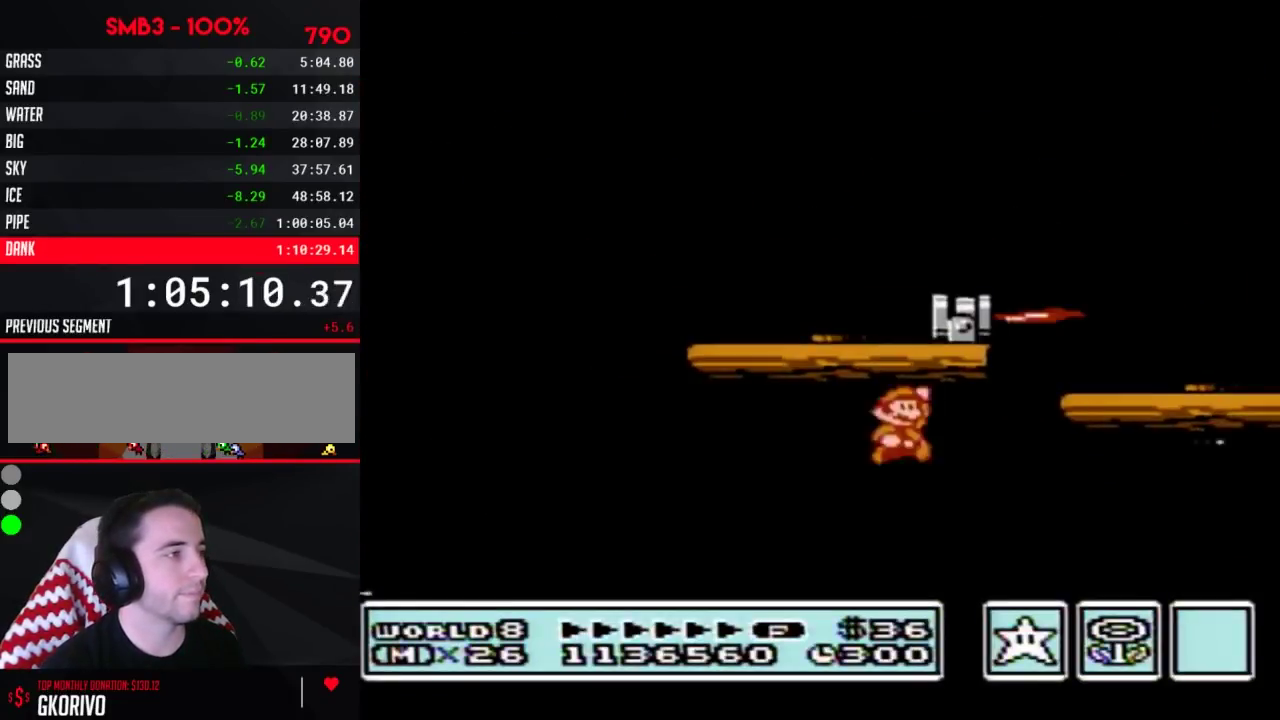
{"buttons": ["DPAD_RIGHT"], "events": [[483, "B", "up"]]}
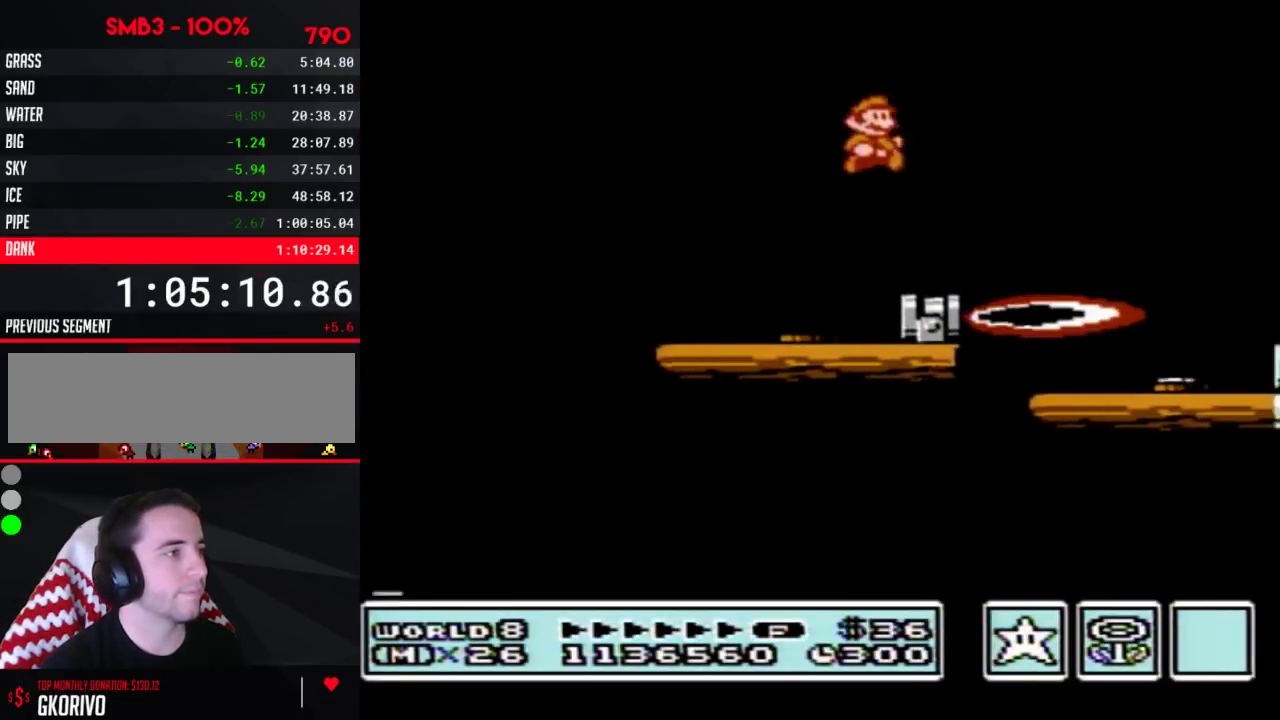
{"buttons": ["A", "B", "DPAD_RIGHT"], "events": [[117, "B", "down"], [417, "A", "down"]]}
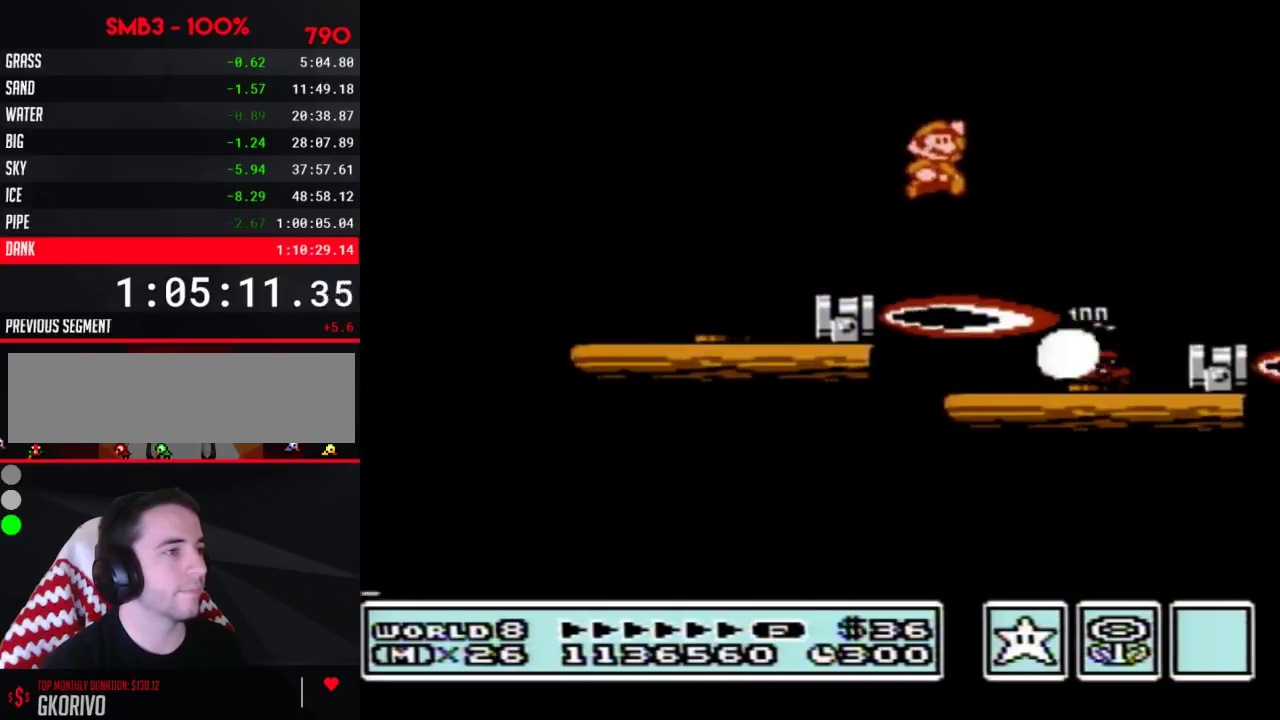
{"buttons": ["B", "DPAD_LEFT"], "events": [[100, "A", "up"], [100, "B", "up"], [200, "DPAD_RIGHT", "up"], [233, "B", "down"], [383, "DPAD_LEFT", "down"]]}
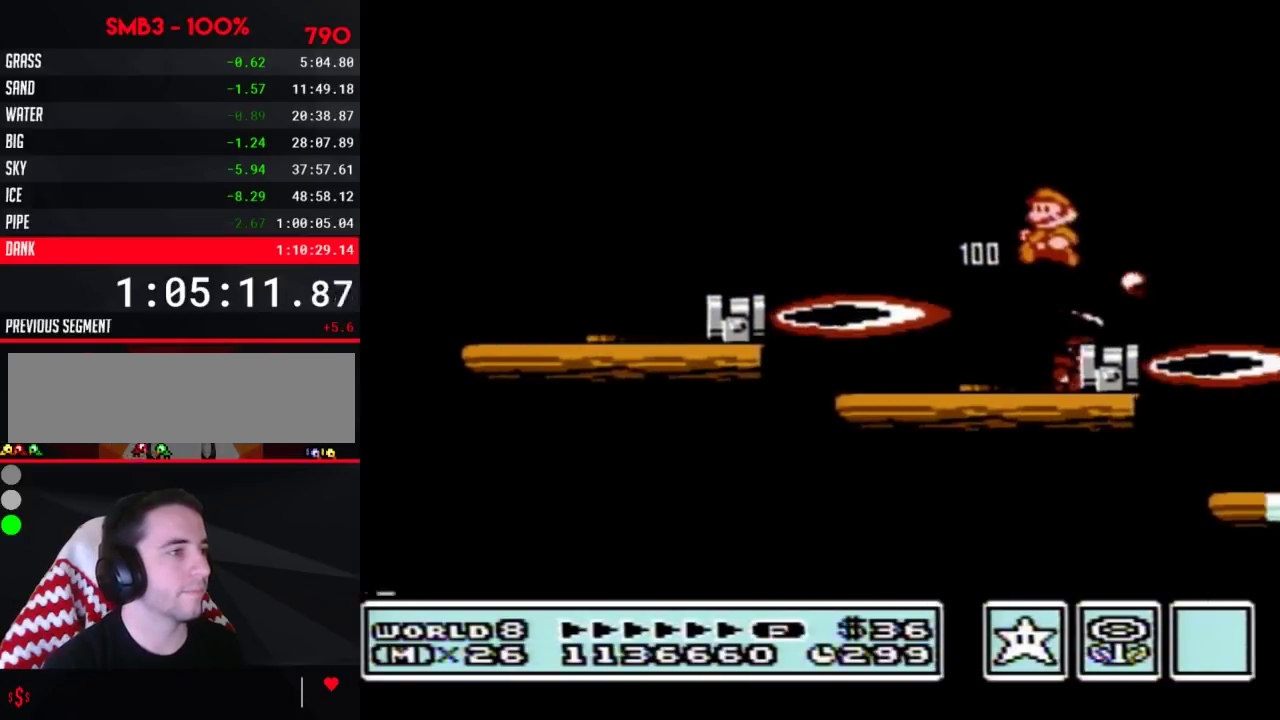
{"buttons": ["A", "B"], "events": [[167, "DPAD_LEFT", "up"], [450, "A", "down"]]}
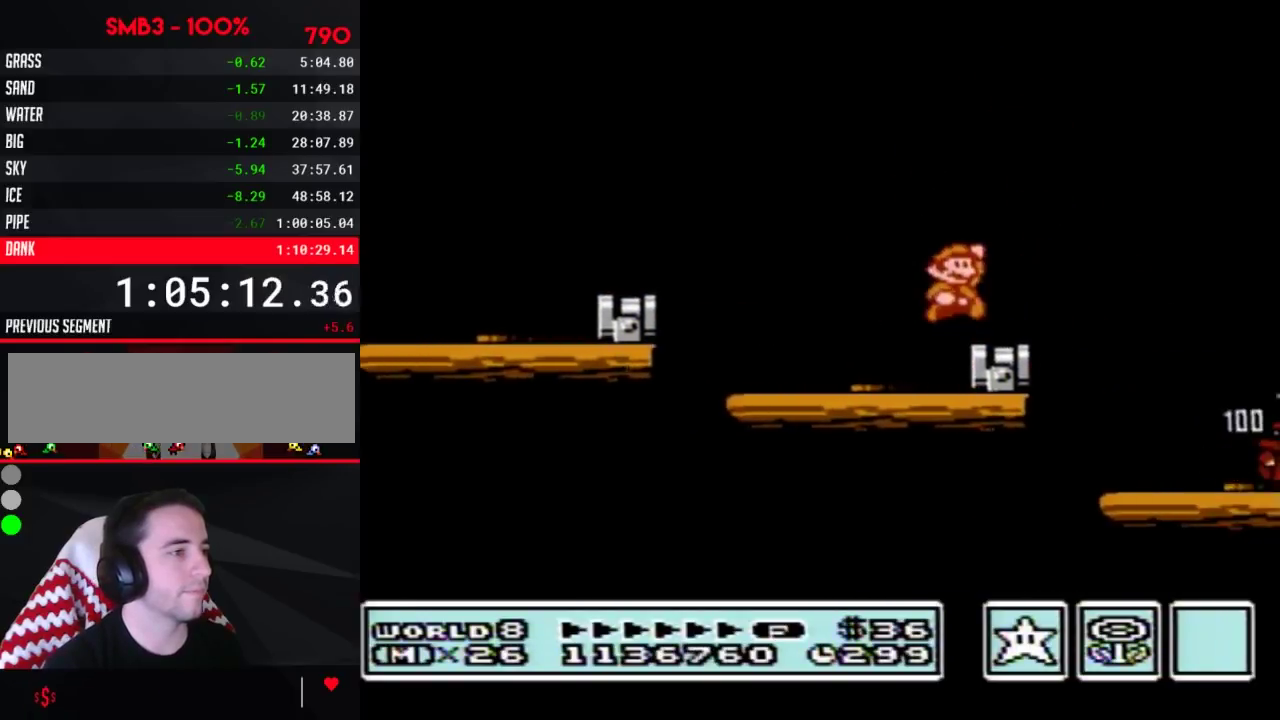
{"buttons": ["B", "DPAD_RIGHT"], "events": [[17, "A", "up"], [17, "B", "up"], [17, "DPAD_RIGHT", "down"], [100, "B", "down"]]}
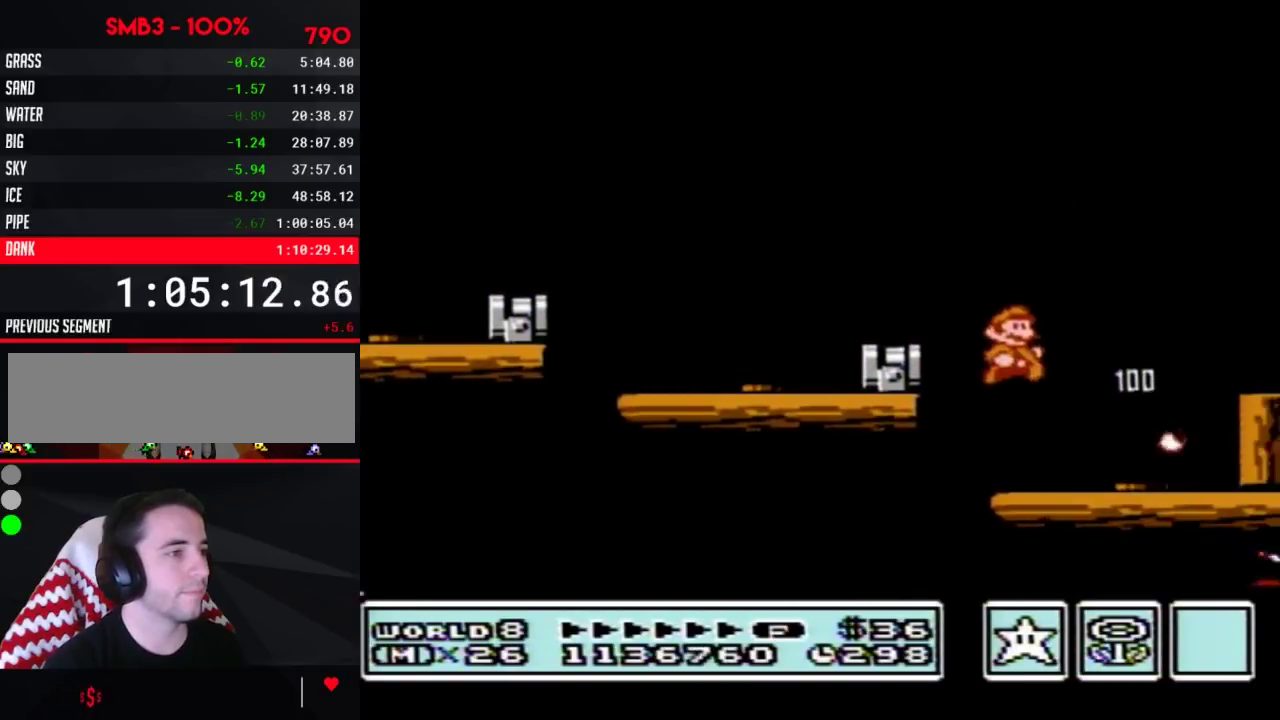
{"buttons": ["A", "B"], "events": [[133, "B", "up"], [233, "B", "down"], [267, "DPAD_RIGHT", "up"], [300, "B", "up"], [350, "B", "down"], [483, "A", "down"]]}
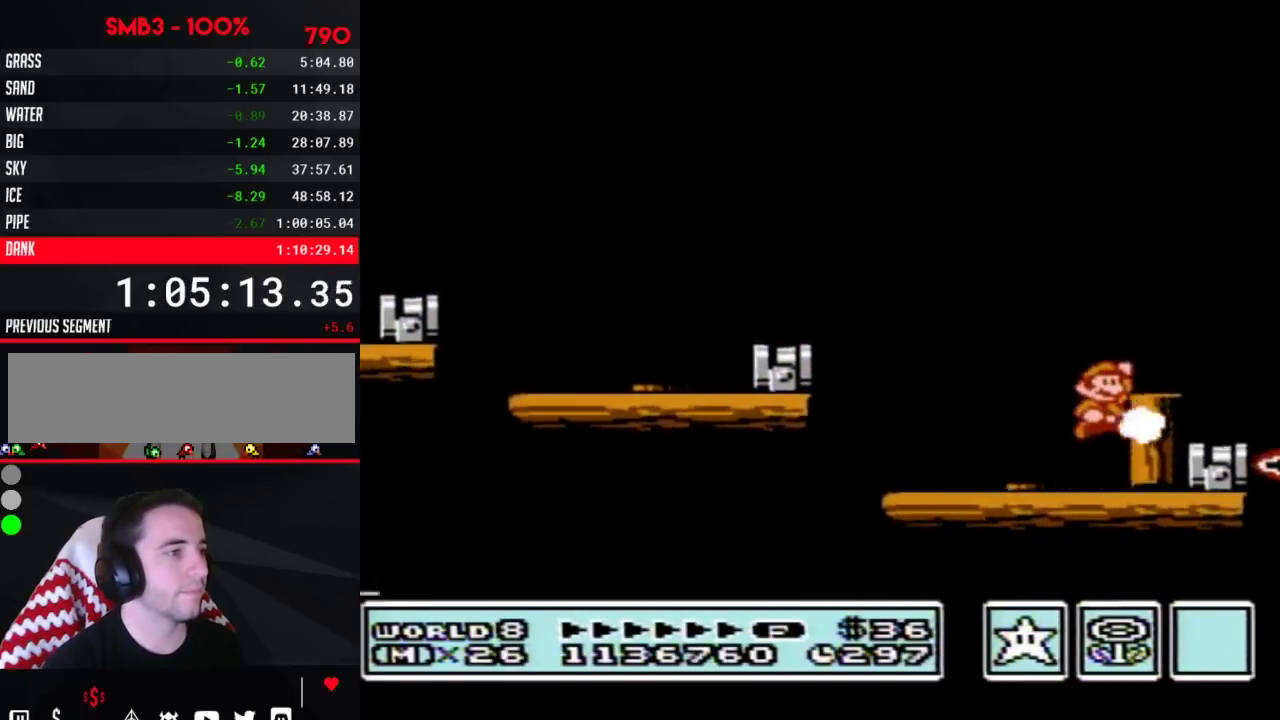
{"buttons": [], "events": [[100, "DPAD_RIGHT", "down"], [133, "A", "up"], [167, "B", "up"], [267, "DPAD_RIGHT", "up"], [317, "DPAD_LEFT", "down"], [383, "DPAD_LEFT", "up"]]}
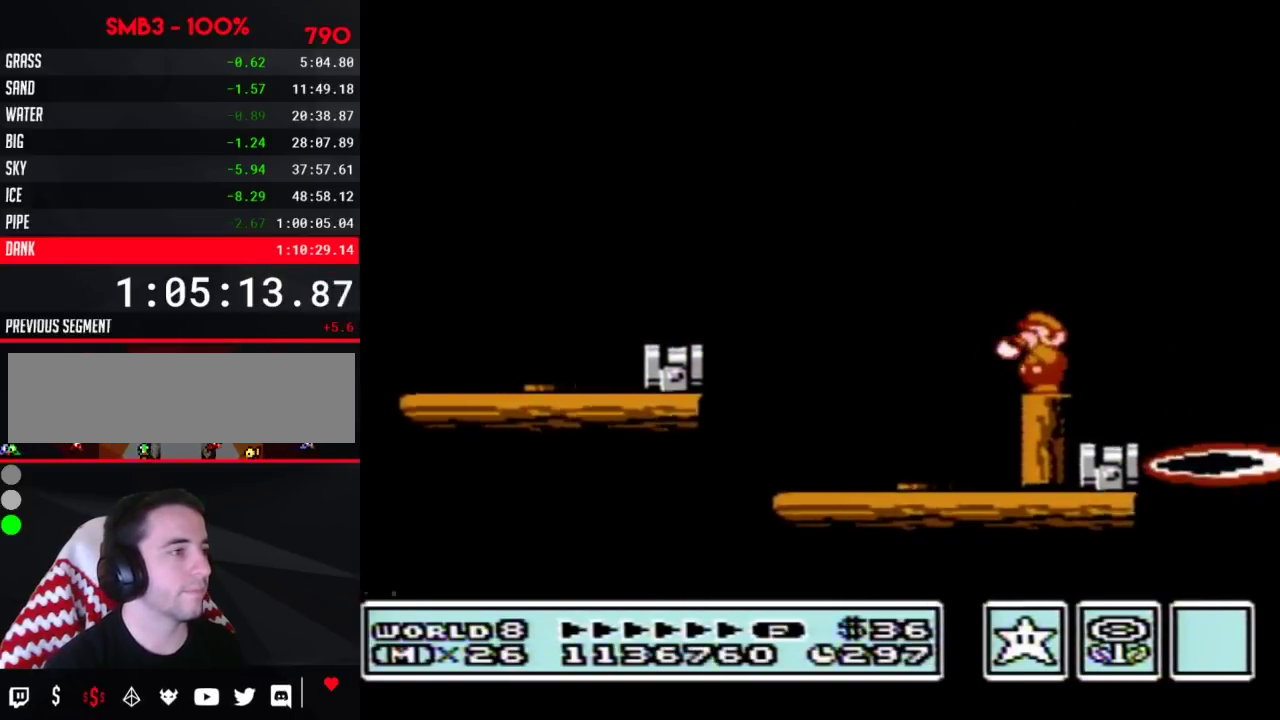
{"buttons": ["B"], "events": [[333, "B", "down"], [350, "DPAD_LEFT", "down"], [450, "DPAD_LEFT", "up"]]}
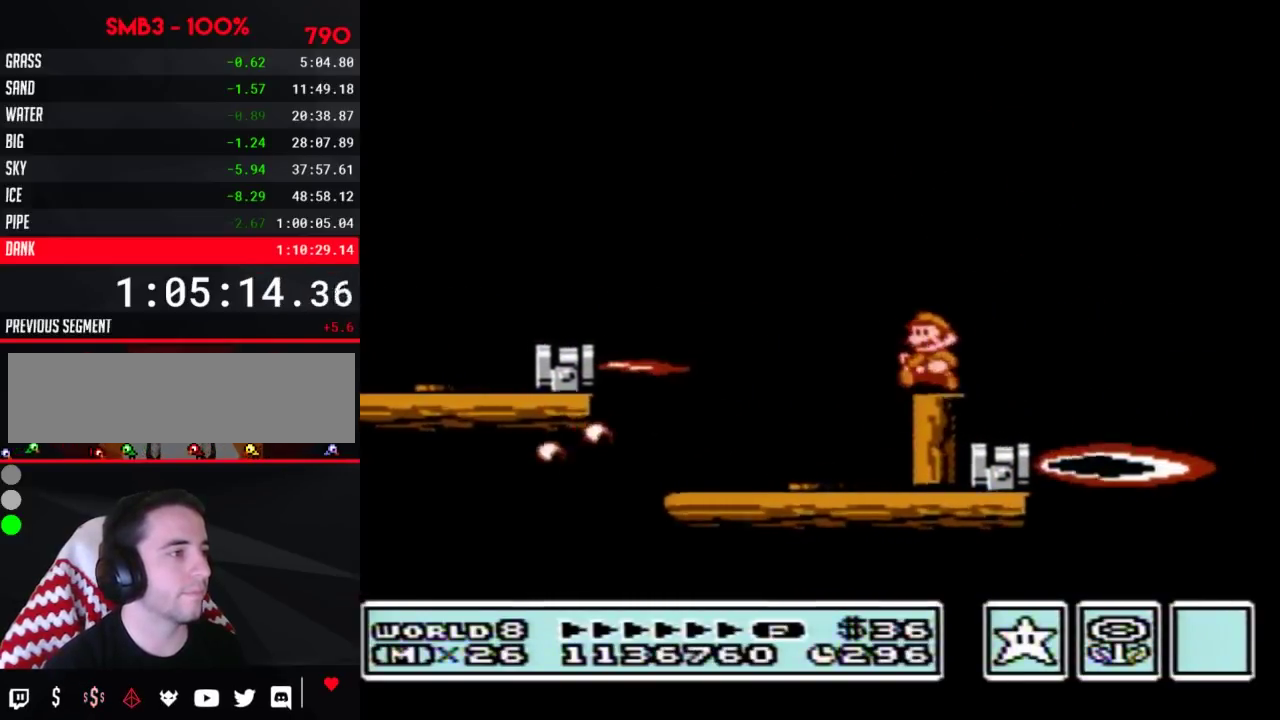
{"buttons": ["B"], "events": [[200, "DPAD_LEFT", "down"], [300, "DPAD_LEFT", "up"]]}
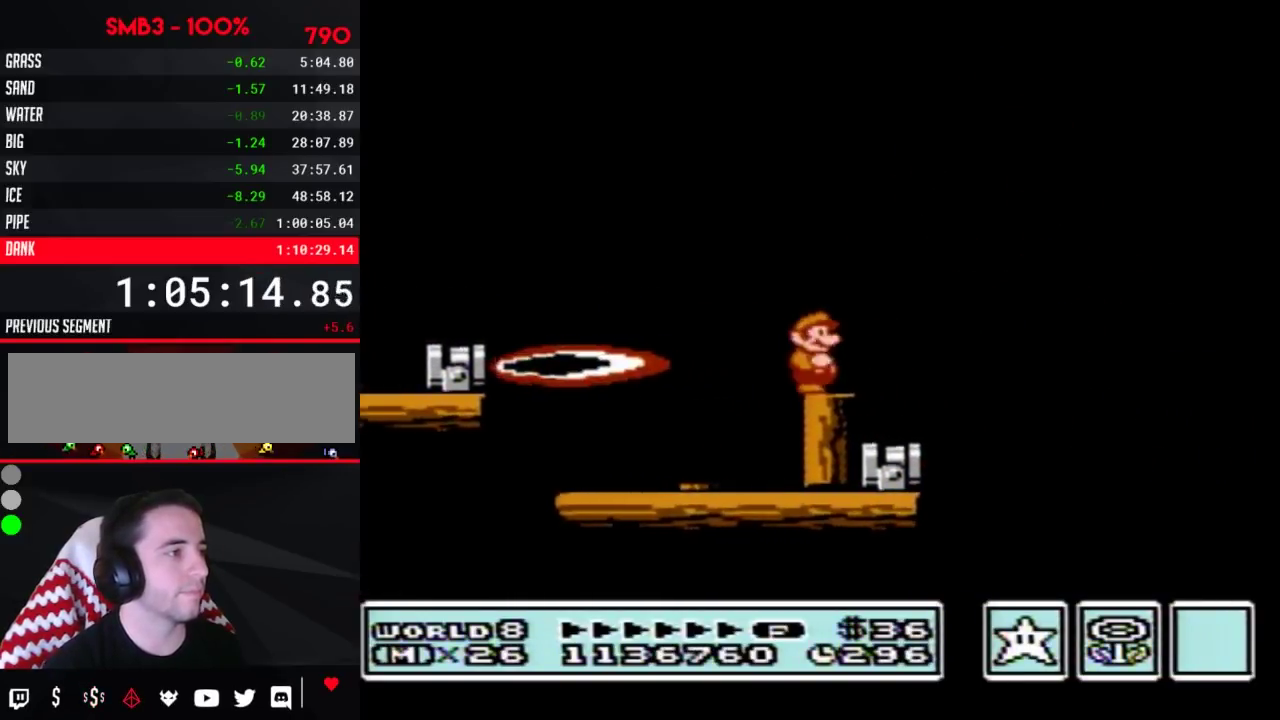
{"buttons": ["A", "B", "DPAD_RIGHT"], "events": [[50, "DPAD_RIGHT", "down"], [200, "A", "down"]]}
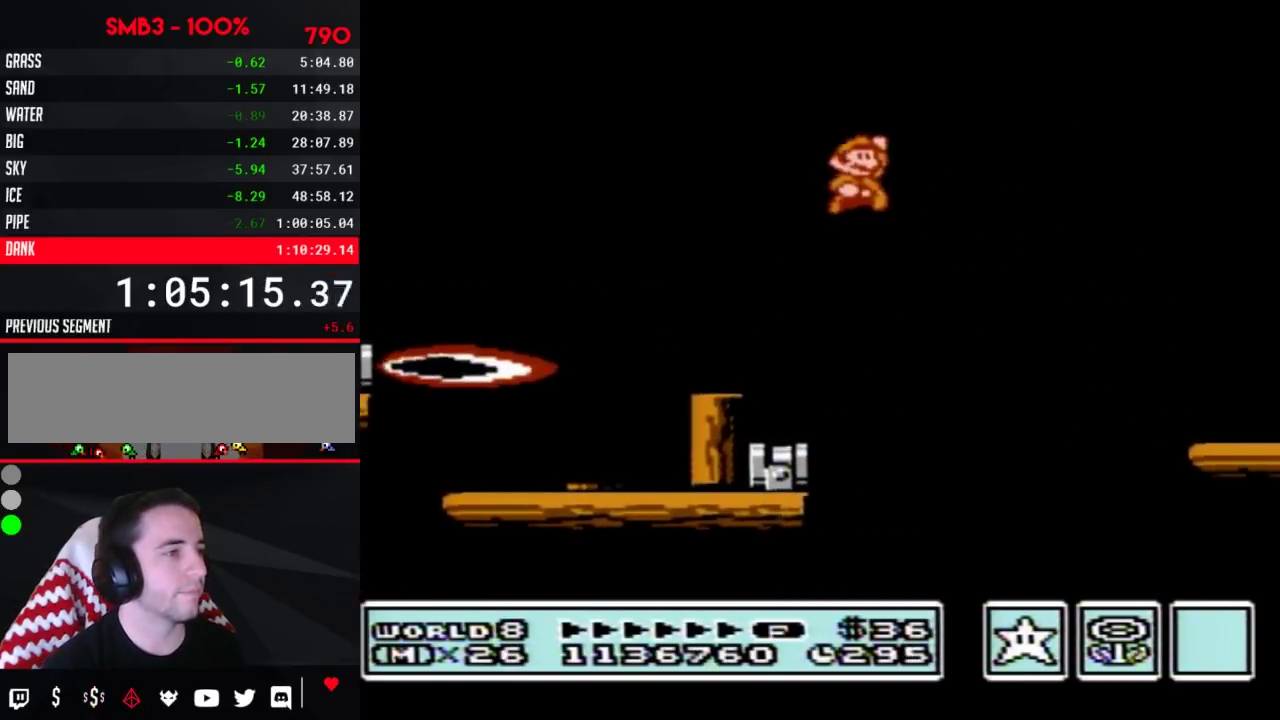
{"buttons": ["B", "DPAD_RIGHT"], "events": [[67, "A", "up"]]}
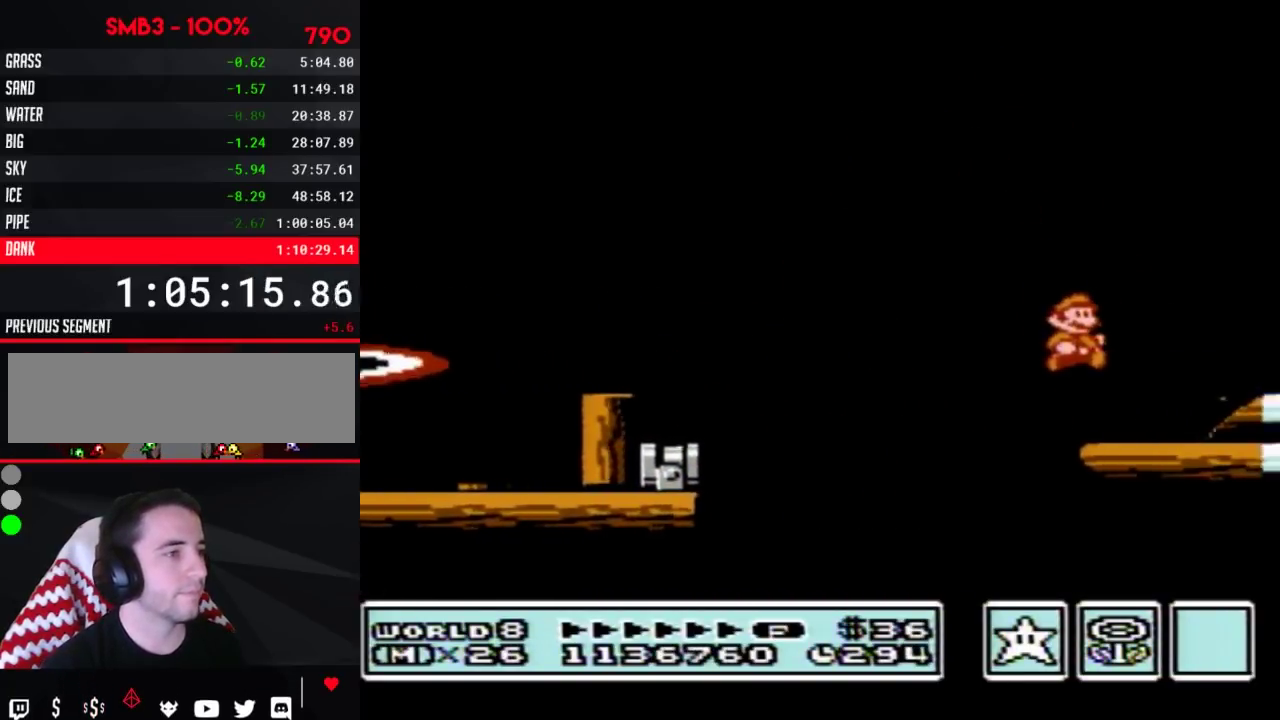
{"buttons": ["DPAD_RIGHT"], "events": [[167, "DPAD_RIGHT", "up"], [267, "A", "down"], [383, "DPAD_RIGHT", "down"], [417, "A", "up"], [417, "B", "up"]]}